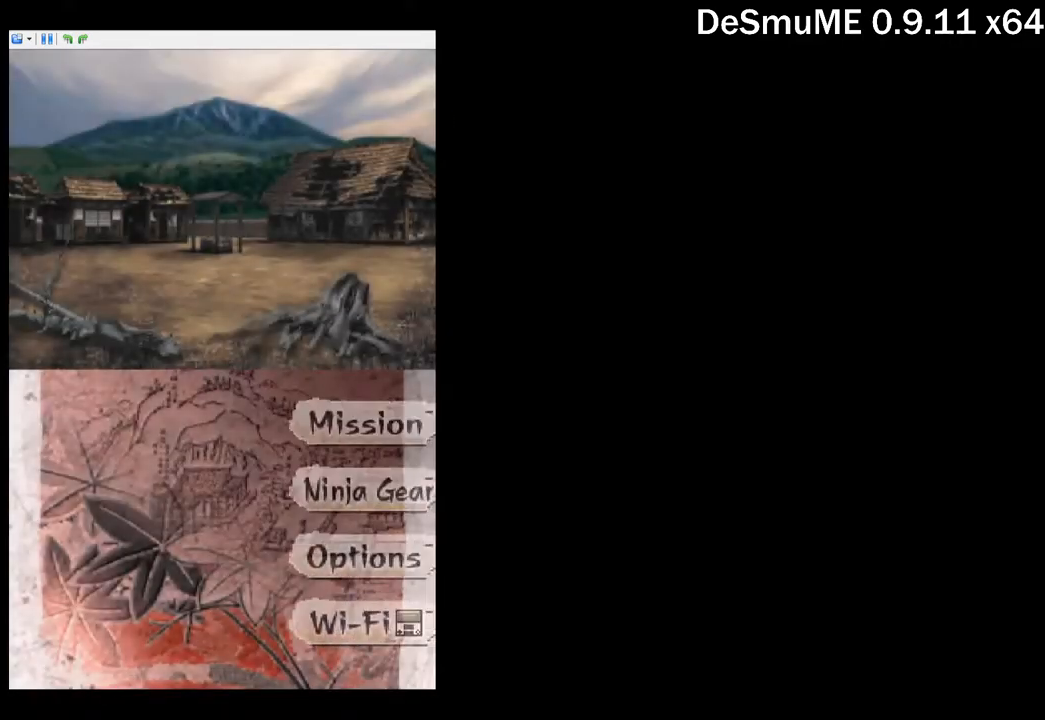
Gameplay with a controller (Xbox layout); each line is a JSON object with the inputs held at the frame after it. "button_events" lists button changes between this image and that frame as [ms after this image, input, new state], when the widget could be followed in between (sticks are given only as held states). Not read: L3 R3 left_stick right_stick.
{"buttons": ["DPAD_LEFT"], "button_events": [[467, "DPAD_LEFT", "down"]]}
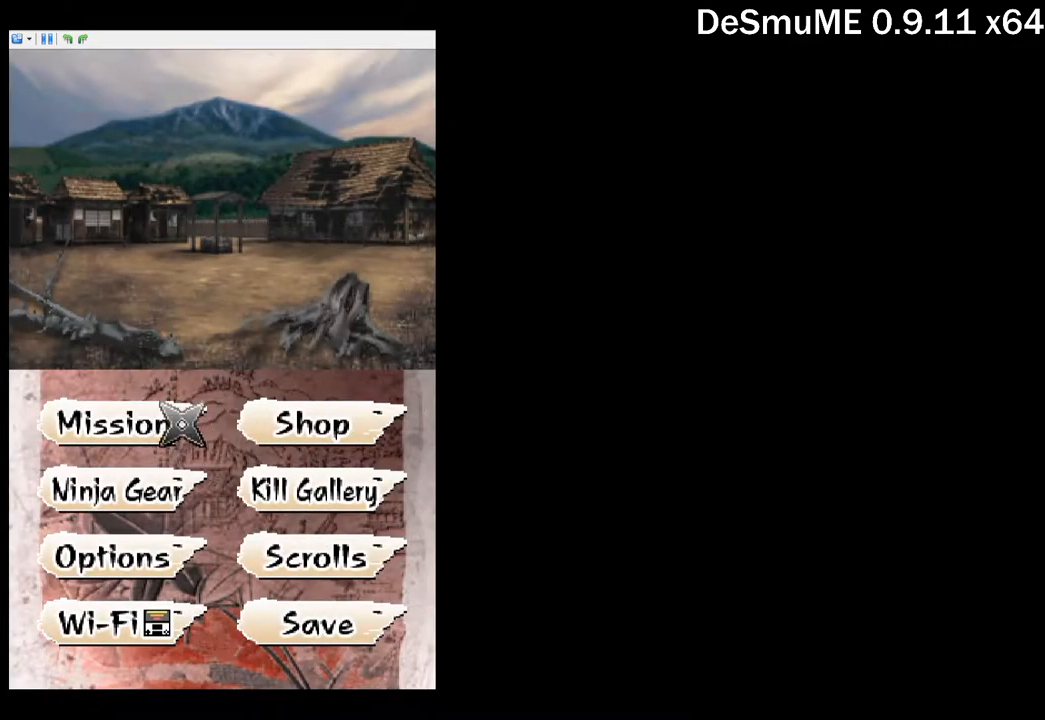
{"buttons": [], "button_events": [[33, "B", "down"], [67, "DPAD_LEFT", "up"], [83, "B", "up"]]}
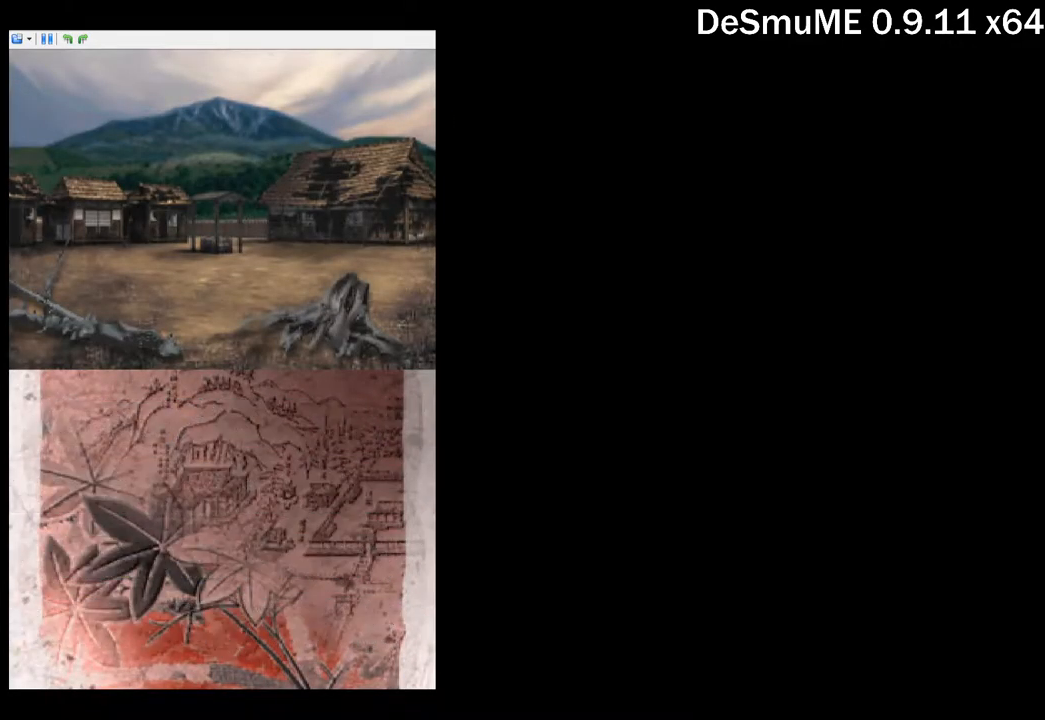
{"buttons": [], "button_events": []}
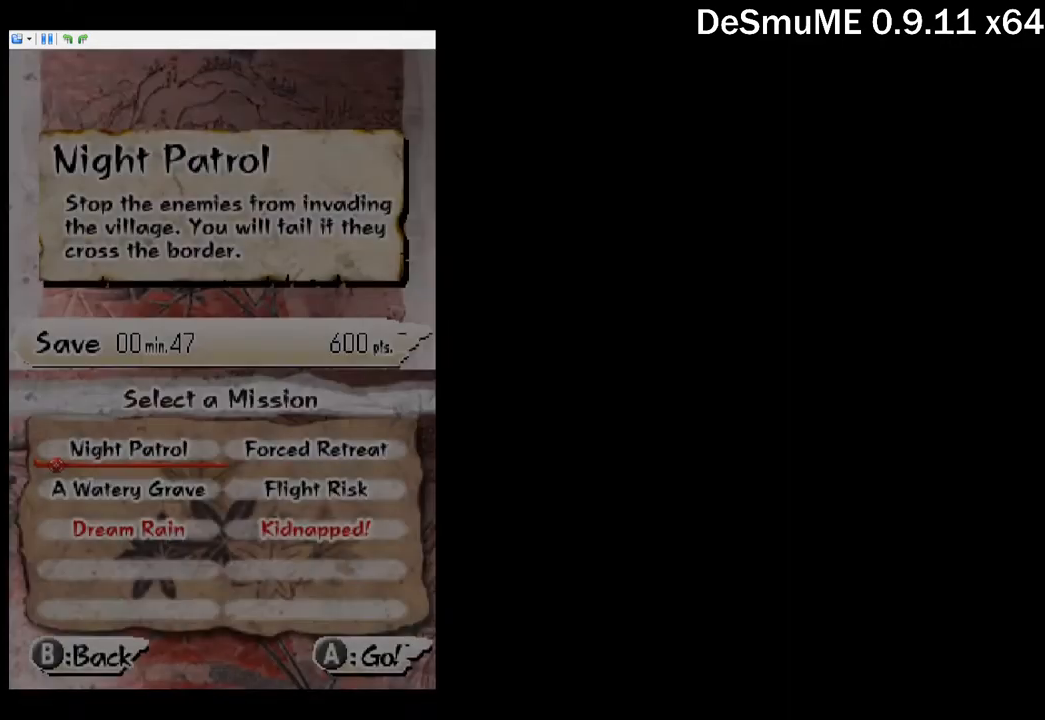
{"buttons": []}
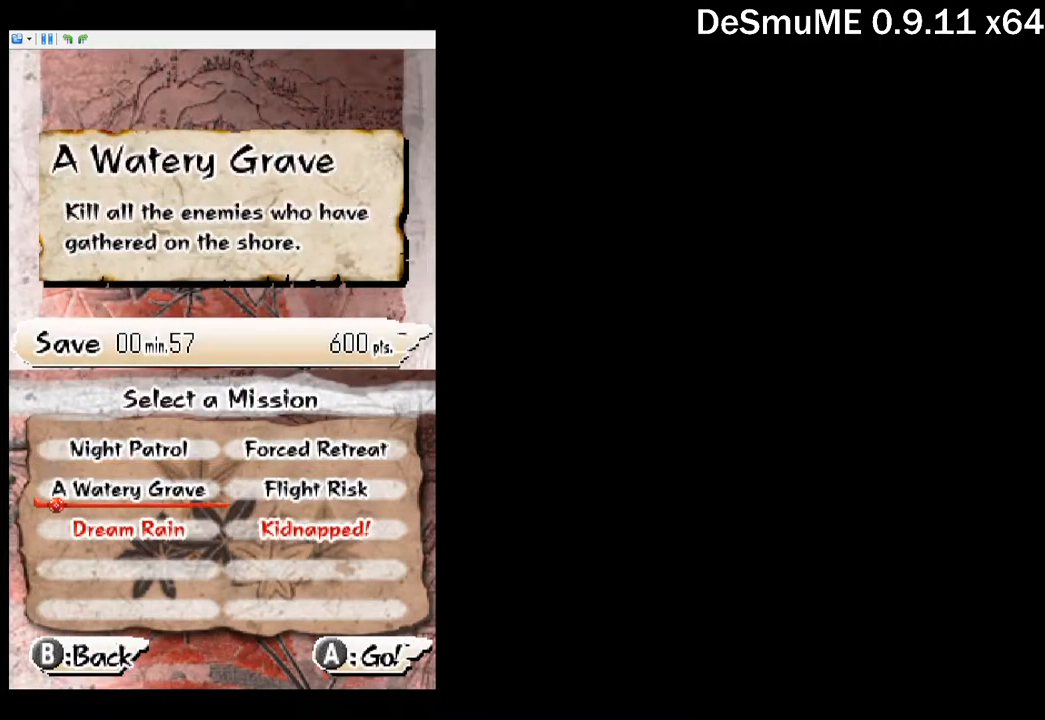
{"buttons": []}
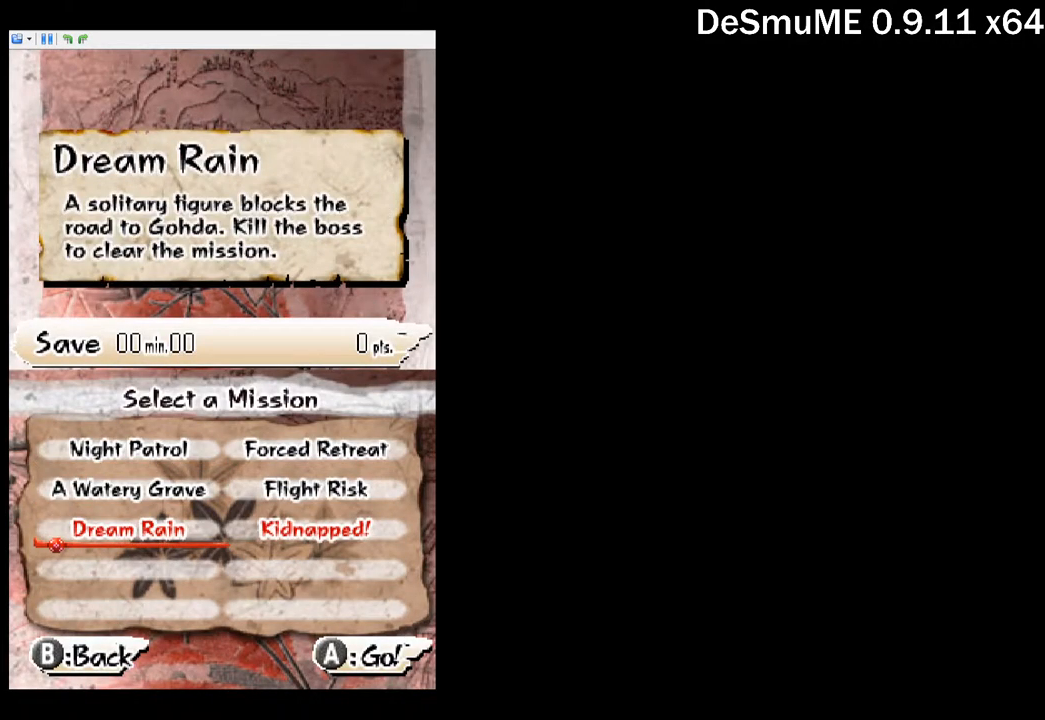
{"buttons": [], "button_events": [[100, "B", "down"], [150, "B", "up"]]}
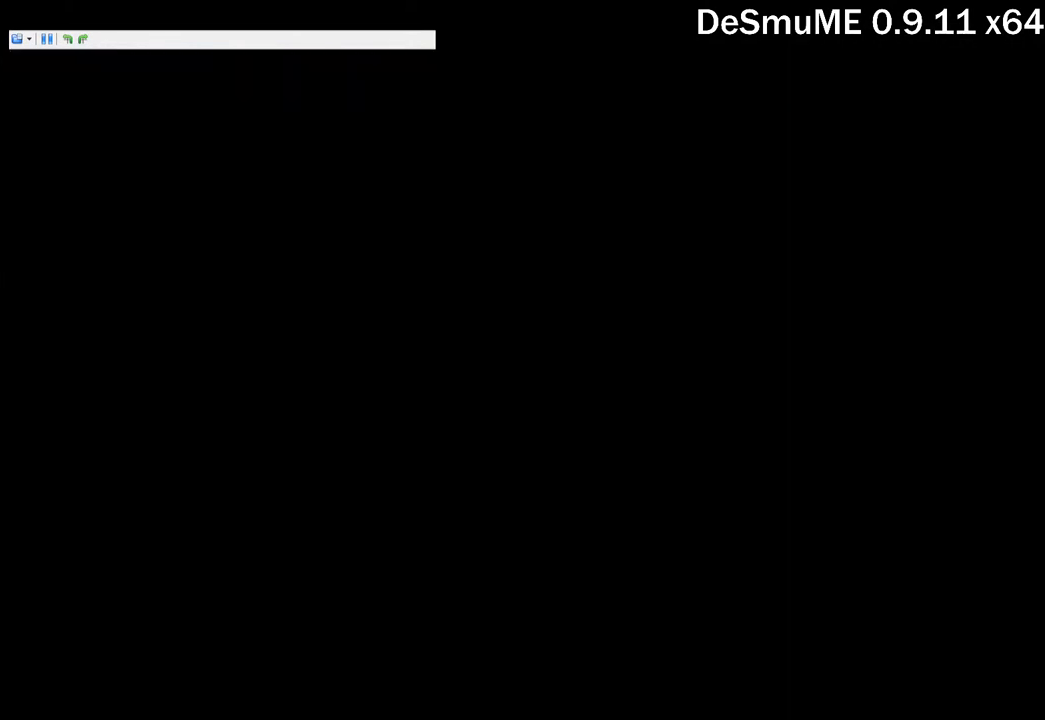
{"buttons": [], "button_events": []}
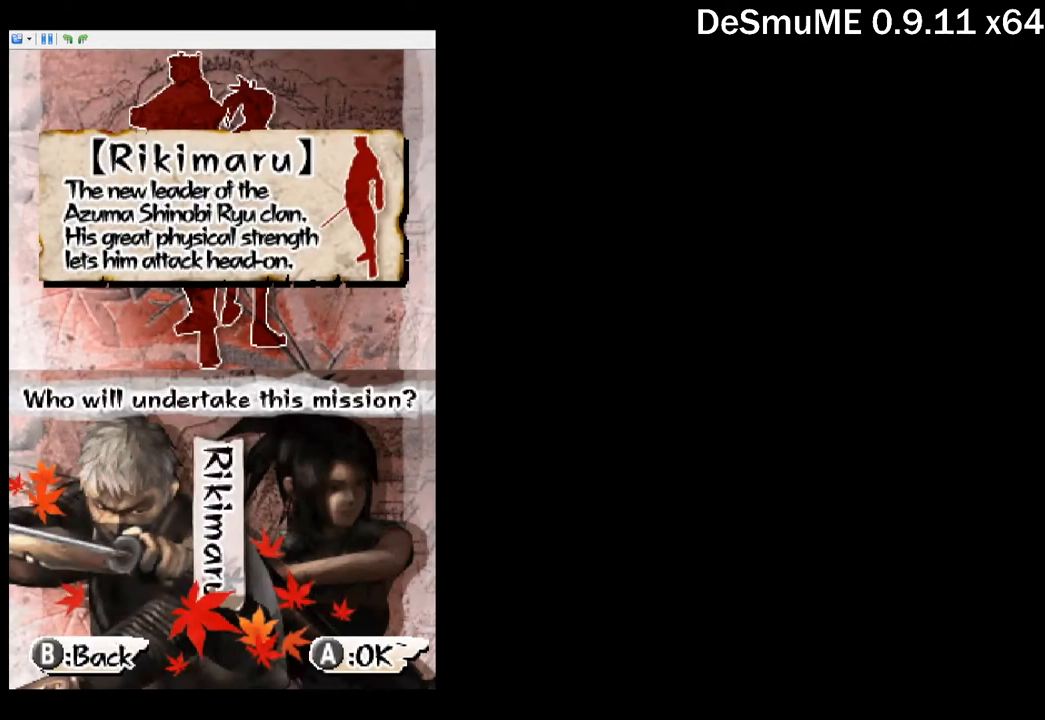
{"buttons": [], "button_events": []}
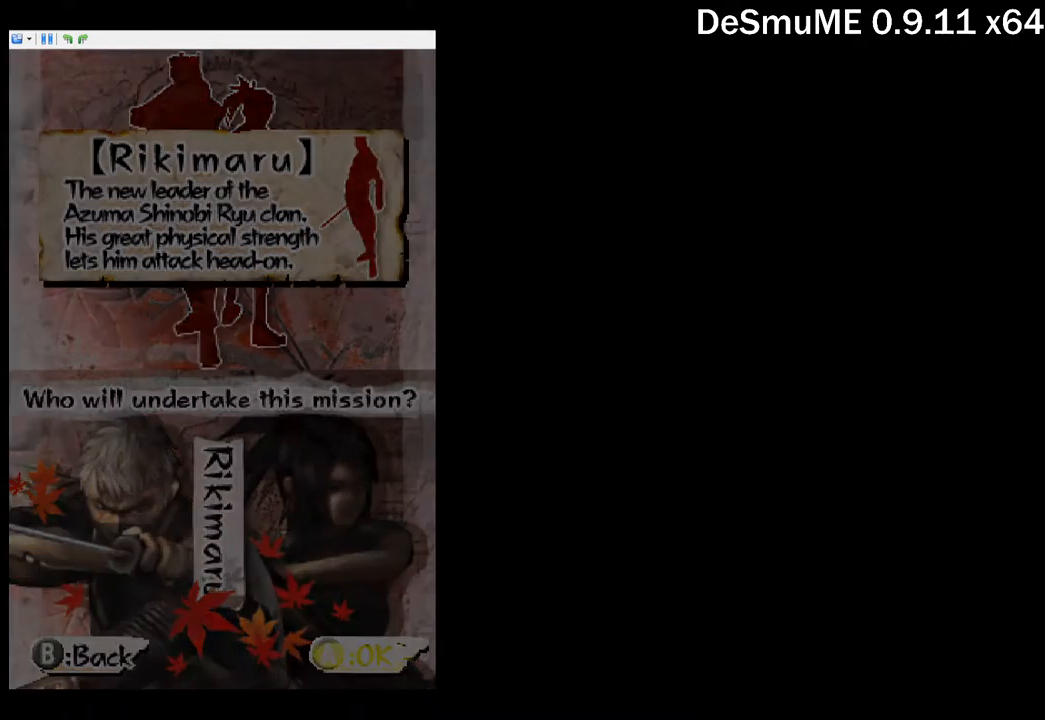
{"buttons": [], "button_events": []}
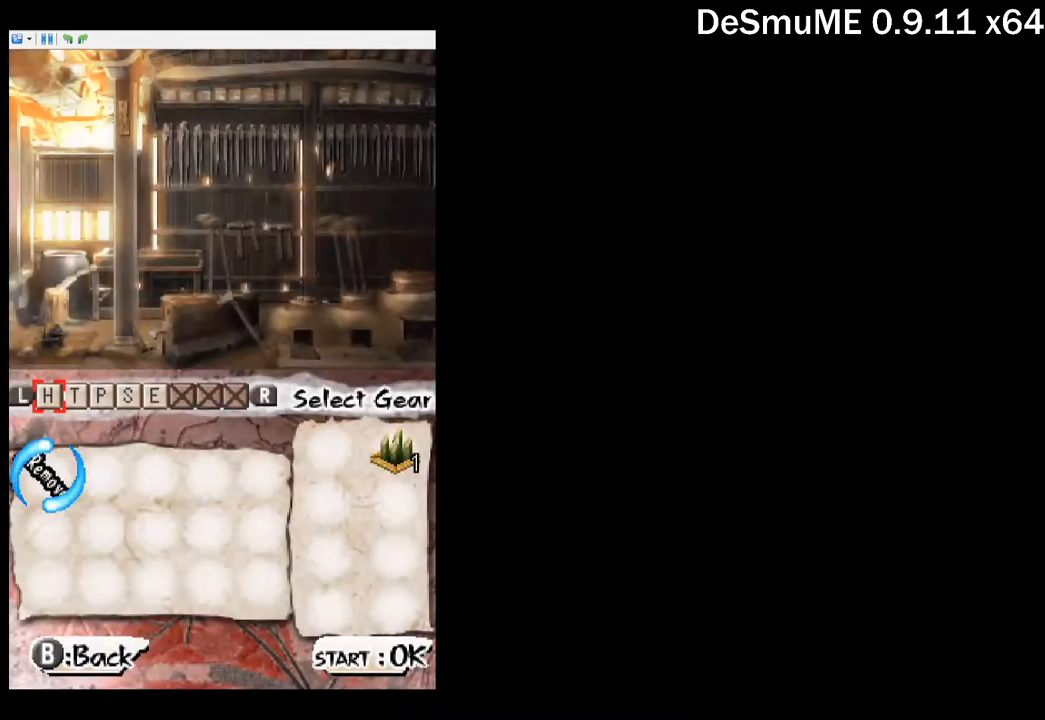
{"buttons": [], "button_events": [[84, "R1", "down"], [167, "R1", "up"], [217, "R1", "down"], [317, "R1", "up"]]}
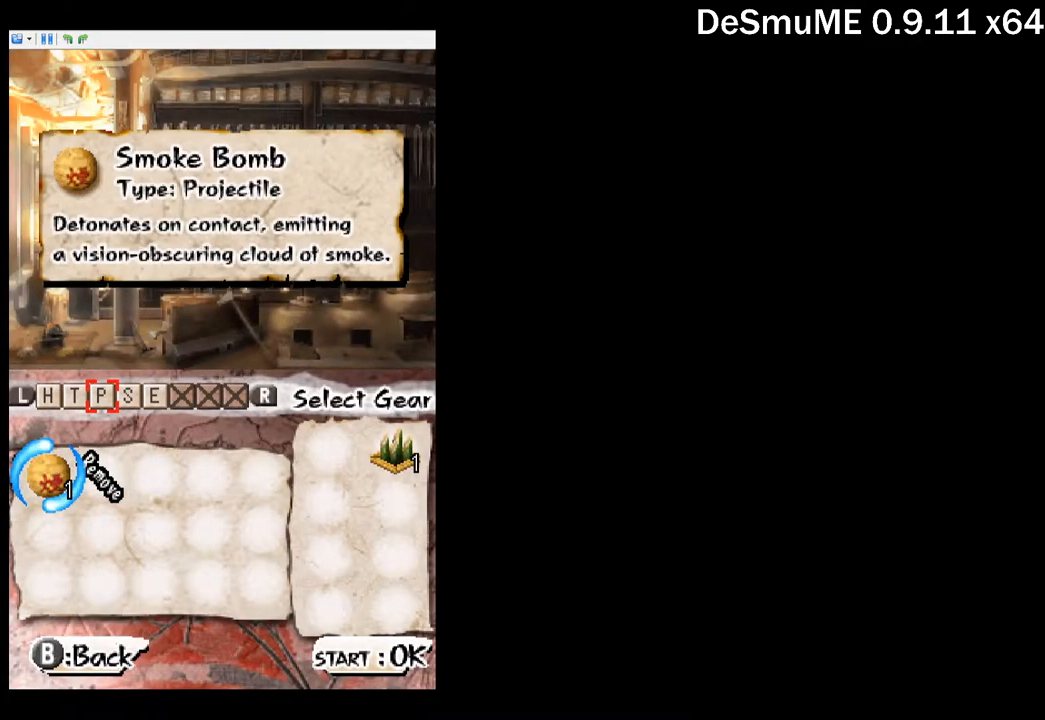
{"buttons": [], "button_events": [[217, "B", "down"], [300, "B", "up"], [367, "B", "down"], [434, "B", "up"]]}
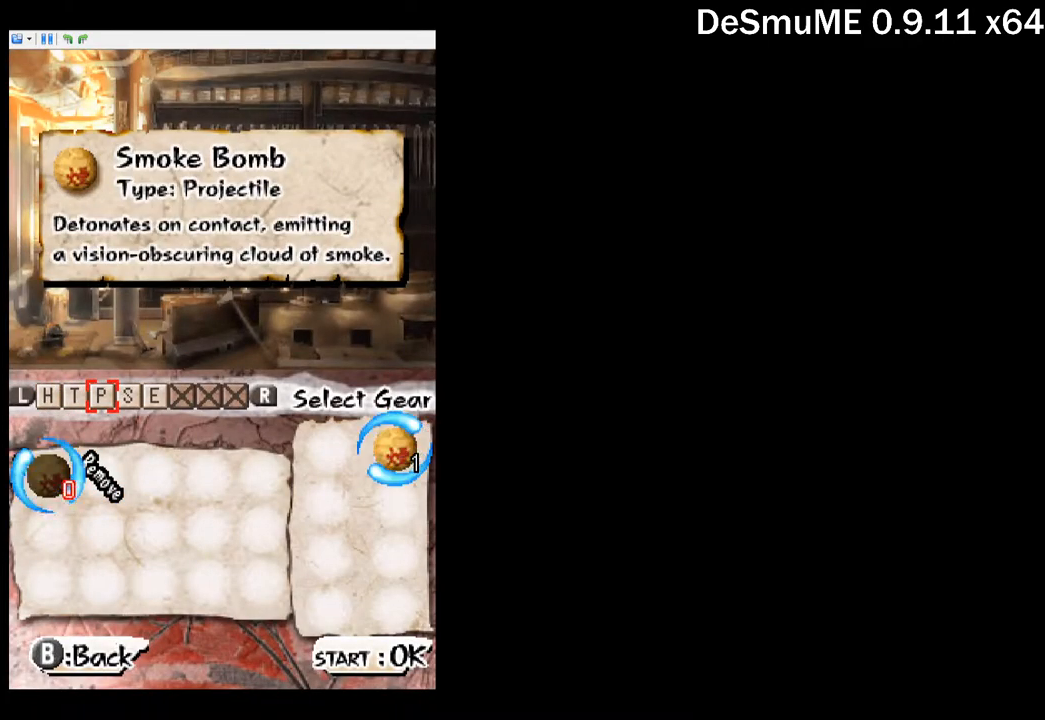
{"buttons": ["START"], "button_events": [[67, "START", "down"], [134, "START", "up"], [184, "START", "down"], [250, "START", "up"], [317, "START", "down"], [384, "START", "up"], [450, "START", "down"]]}
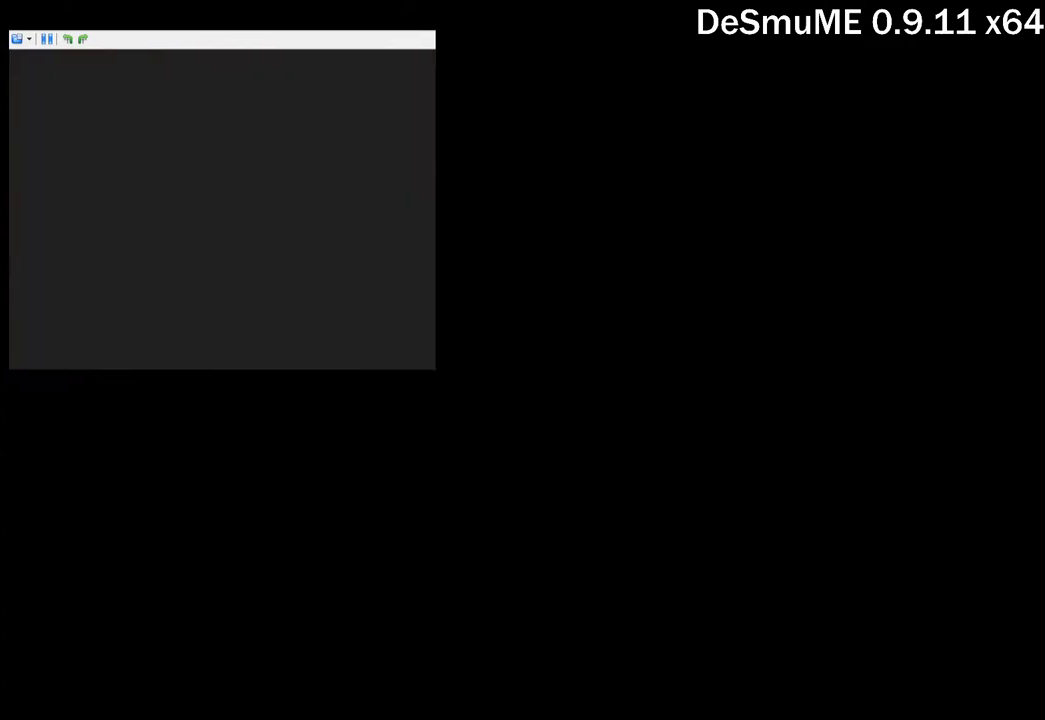
{"buttons": [], "button_events": [[17, "START", "up"], [67, "START", "down"], [134, "START", "up"], [184, "START", "down"], [234, "START", "up"], [300, "START", "down"], [350, "START", "up"], [417, "START", "down"], [467, "START", "up"]]}
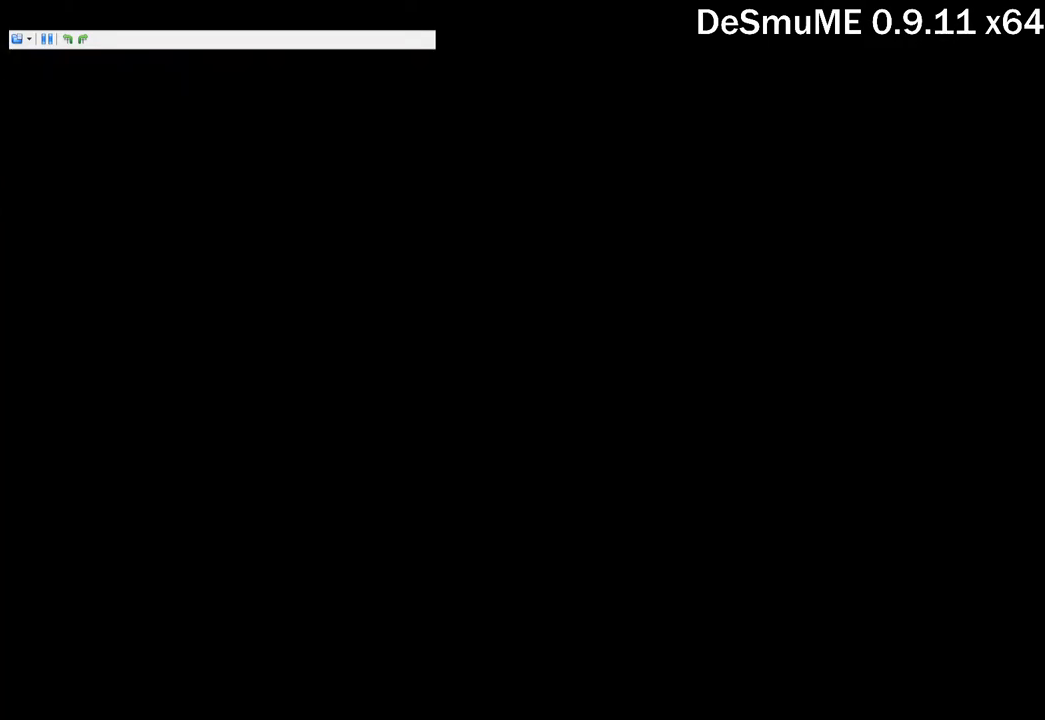
{"buttons": [], "button_events": [[34, "START", "down"], [84, "START", "up"], [150, "START", "down"], [200, "START", "up"], [267, "START", "down"], [317, "START", "up"]]}
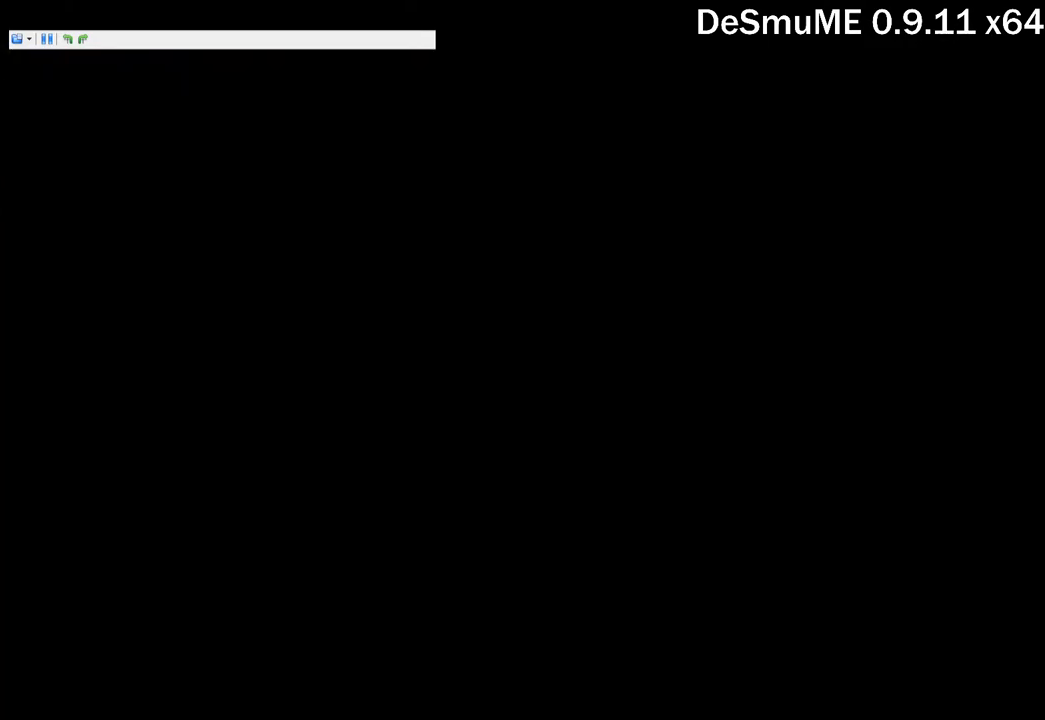
{"buttons": ["START"], "button_events": [[17, "START", "down"], [67, "START", "up"], [134, "START", "down"], [200, "START", "up"], [250, "START", "down"], [300, "START", "up"], [384, "START", "down"], [450, "START", "up"], [500, "START", "down"]]}
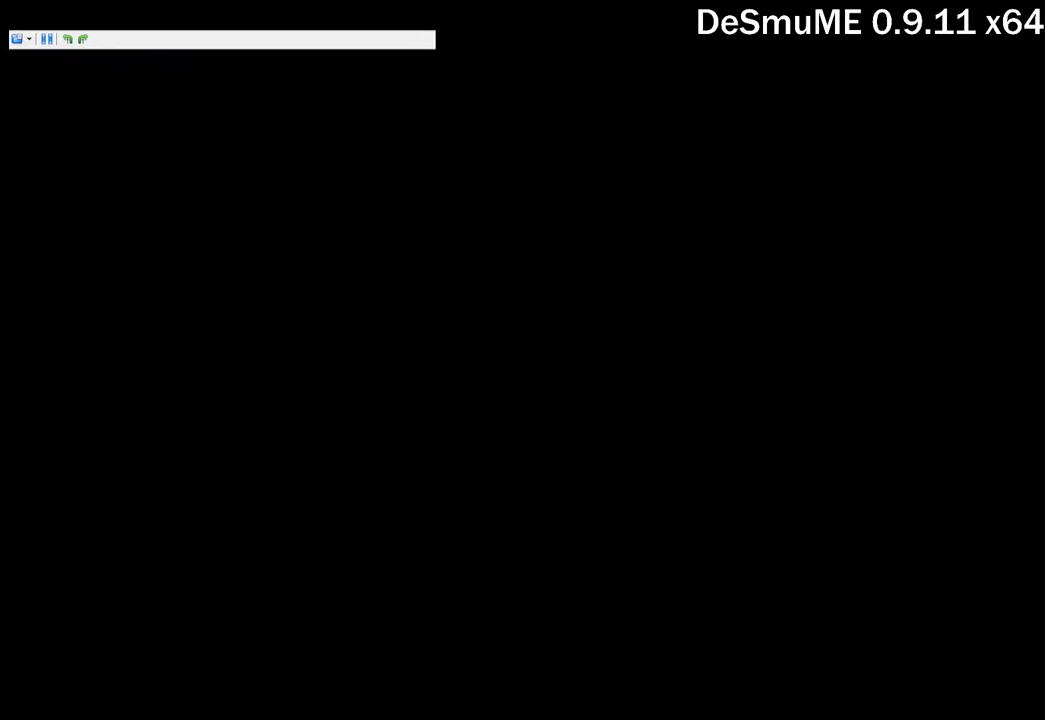
{"buttons": ["START"], "button_events": [[50, "START", "up"], [117, "START", "down"], [200, "START", "up"], [250, "START", "down"], [300, "START", "up"], [367, "START", "down"], [450, "START", "up"], [500, "START", "down"]]}
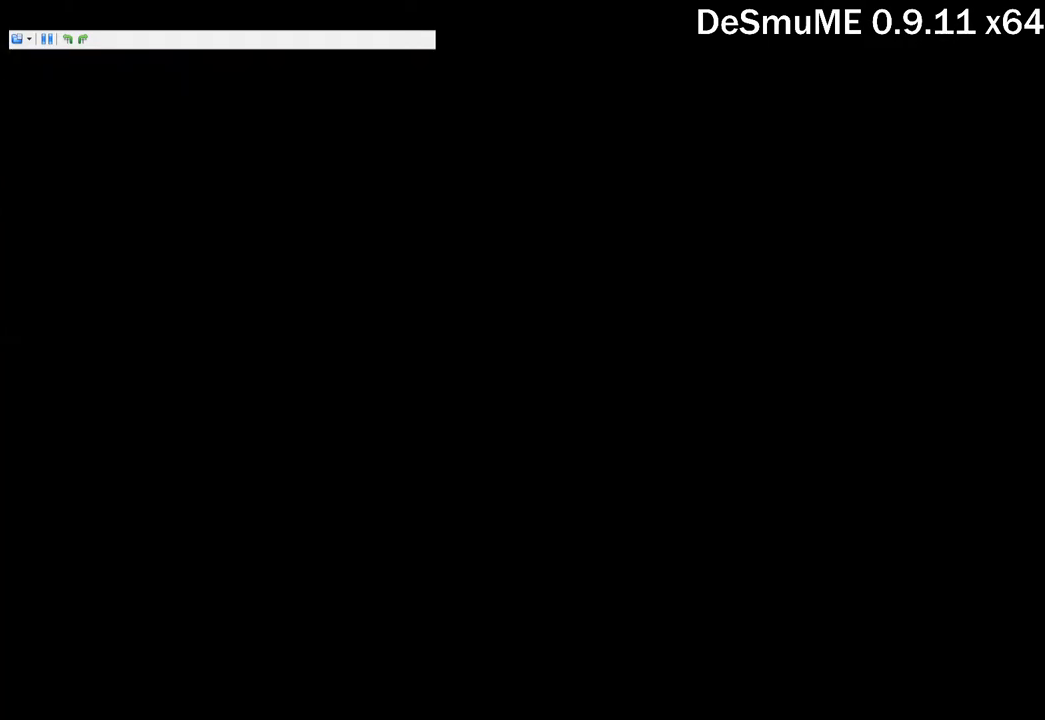
{"buttons": ["START"], "button_events": [[50, "START", "up"], [117, "START", "down"], [184, "START", "up"], [234, "START", "down"], [300, "START", "up"], [350, "START", "down"], [434, "START", "up"], [484, "START", "down"]]}
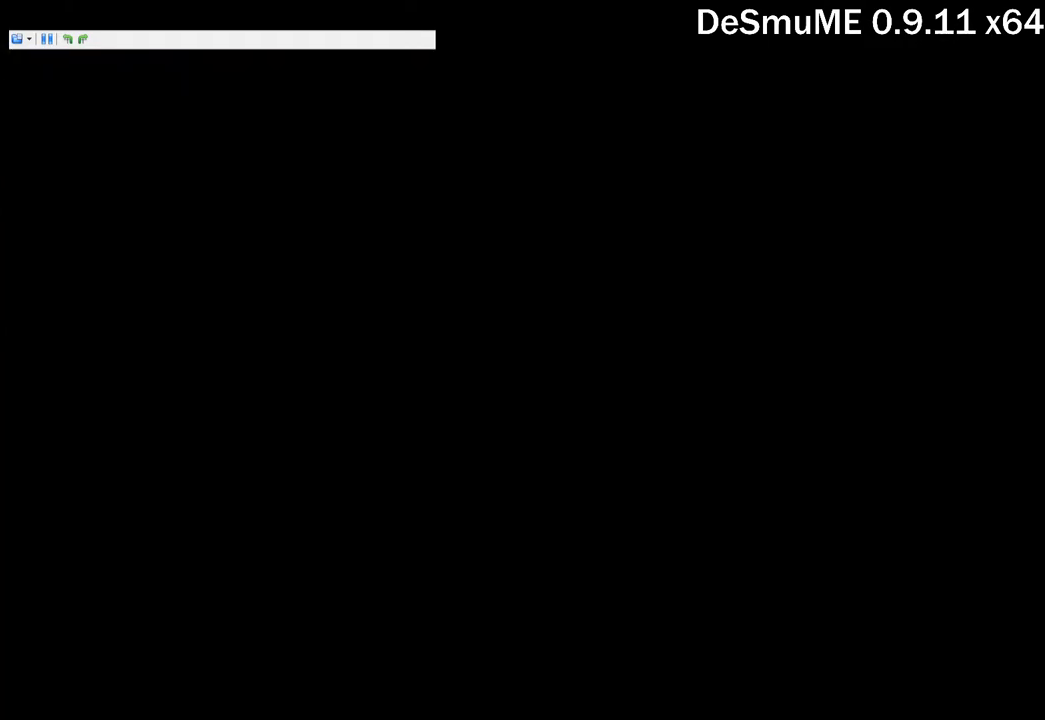
{"buttons": ["START"], "button_events": [[50, "START", "up"], [117, "START", "down"], [167, "START", "up"], [250, "START", "down"], [300, "START", "up"], [384, "START", "down"], [450, "START", "up"], [500, "START", "down"]]}
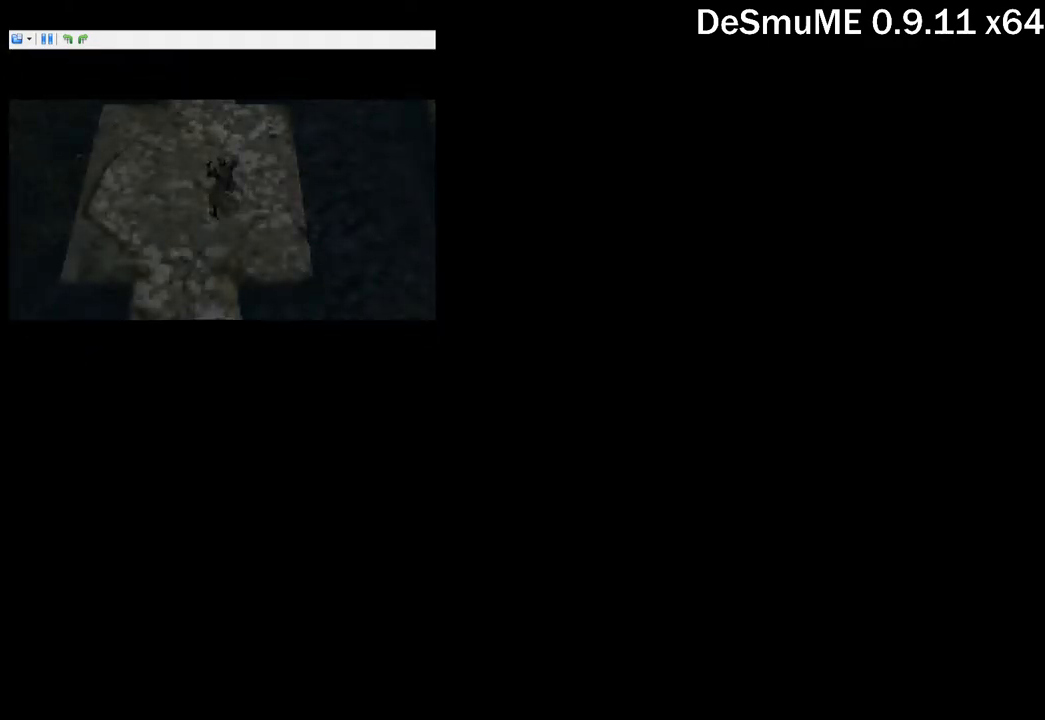
{"buttons": ["START"], "button_events": [[67, "START", "up"], [134, "START", "down"], [217, "START", "up"], [267, "START", "down"], [334, "START", "up"], [400, "START", "down"]]}
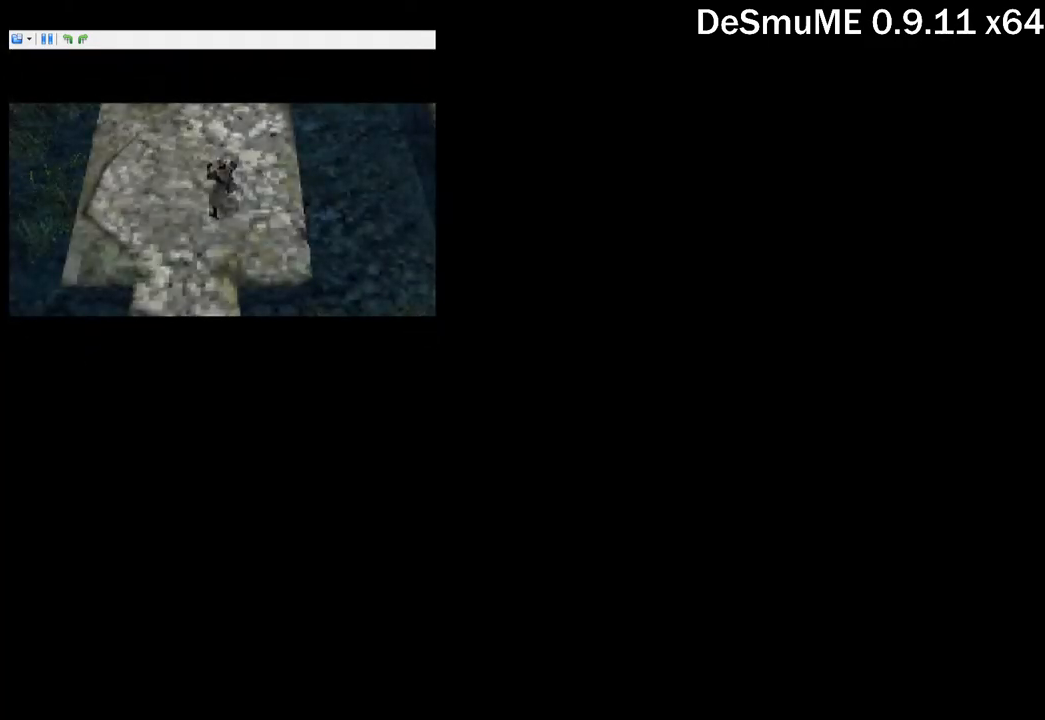
{"buttons": ["START"], "button_events": [[84, "START", "up"], [151, "START", "down"], [334, "START", "up"], [484, "START", "down"]]}
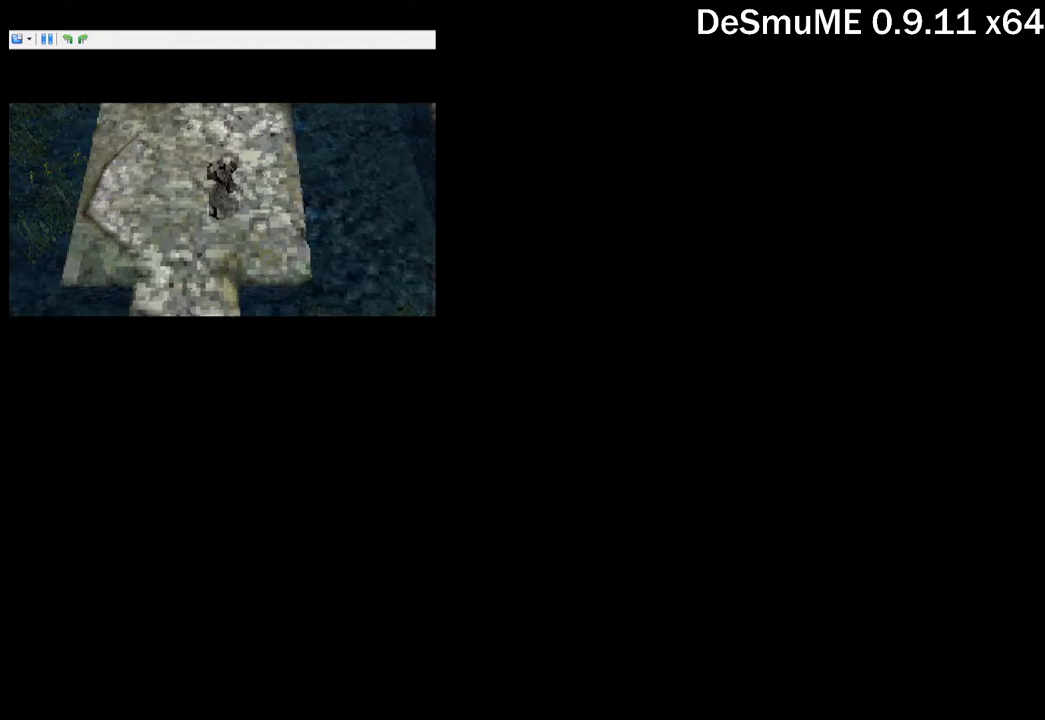
{"buttons": [], "button_events": [[117, "B", "down"], [134, "START", "up"], [184, "B", "up"], [217, "START", "down"], [234, "B", "down"], [300, "B", "up"], [317, "START", "up"], [384, "START", "down"], [484, "START", "up"]]}
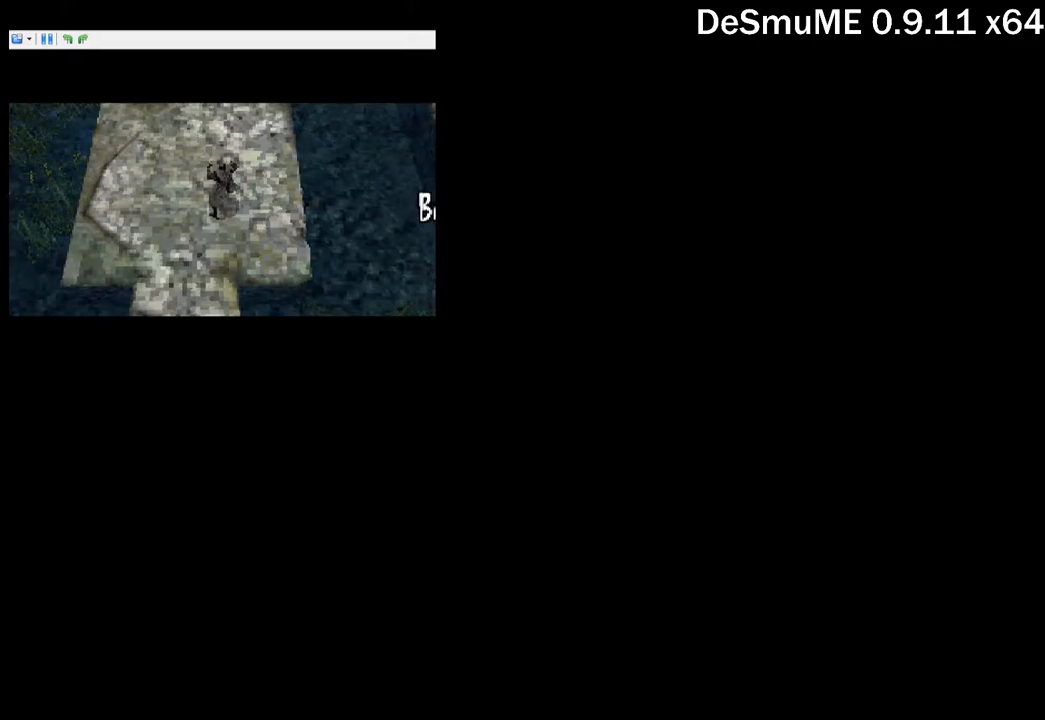
{"buttons": ["Y"], "button_events": [[67, "START", "down"], [184, "START", "up"], [200, "Y", "down"], [284, "Y", "up"], [350, "Y", "down"], [400, "Y", "up"], [467, "Y", "down"]]}
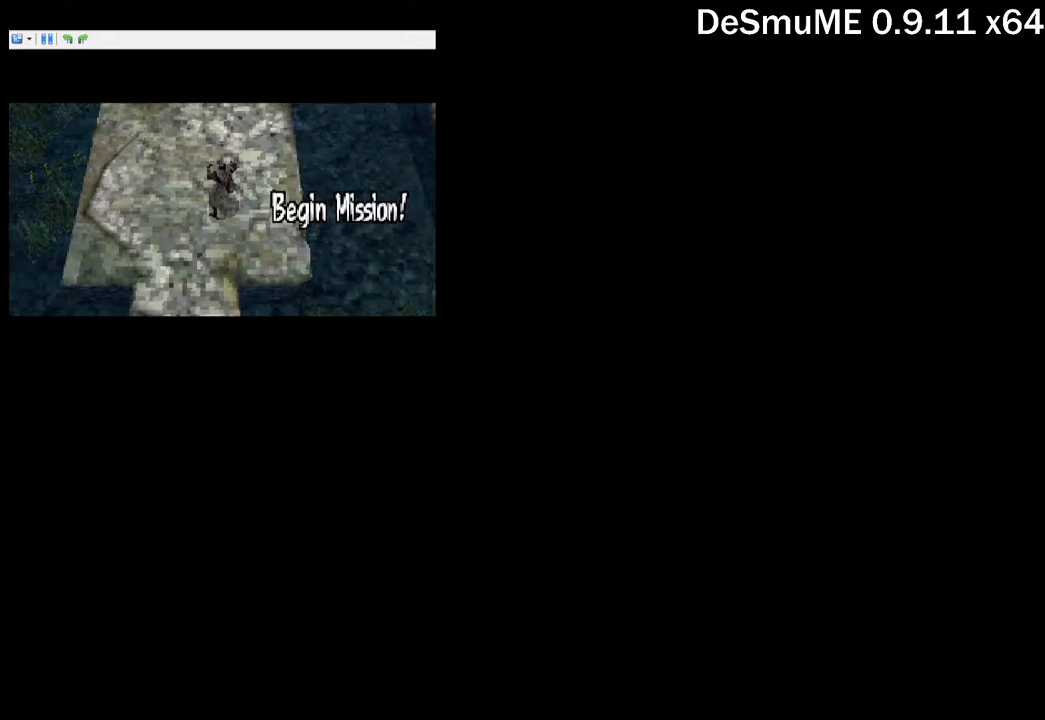
{"buttons": [], "button_events": [[34, "Y", "up"], [200, "Y", "down"], [250, "Y", "up"], [417, "Y", "down"], [467, "Y", "up"]]}
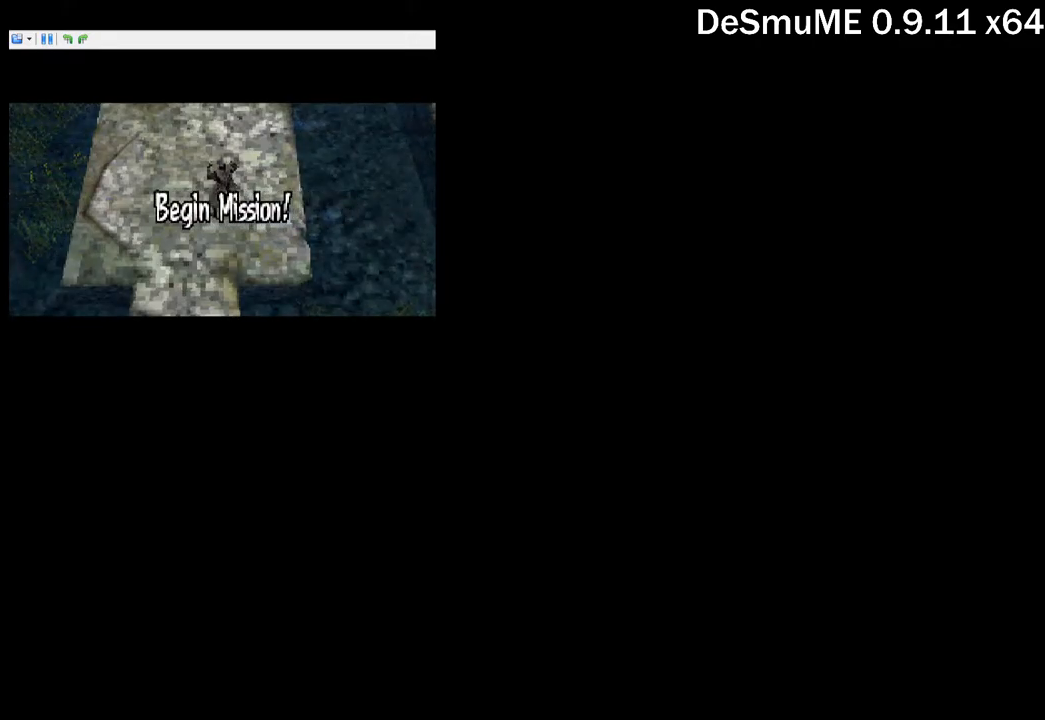
{"buttons": [], "button_events": [[34, "Y", "down"], [84, "Y", "up"], [150, "Y", "down"], [200, "Y", "up"], [284, "Y", "down"], [334, "Y", "up"], [400, "Y", "down"], [450, "Y", "up"]]}
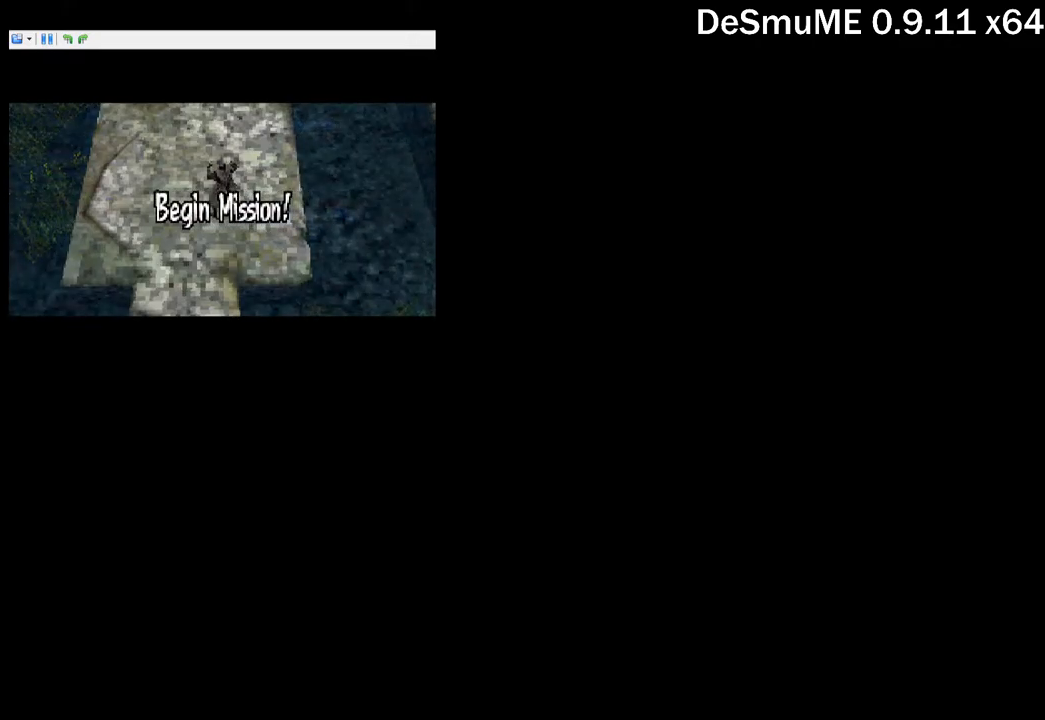
{"buttons": [], "button_events": [[17, "Y", "down"], [84, "Y", "up"], [150, "Y", "down"], [217, "Y", "up"], [267, "Y", "down"], [334, "Y", "up"], [384, "Y", "down"], [450, "Y", "up"]]}
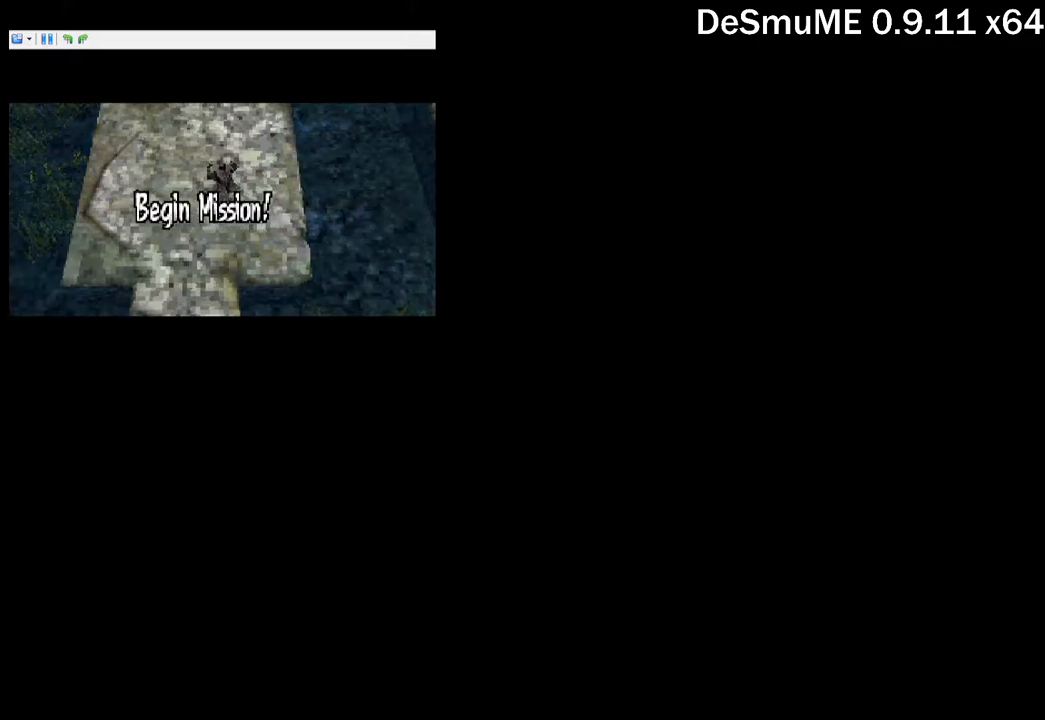
{"buttons": [], "button_events": [[17, "Y", "down"], [100, "Y", "up"], [150, "Y", "down"], [217, "Y", "up"], [284, "Y", "down"], [350, "Y", "up"], [417, "Y", "down"], [484, "Y", "up"]]}
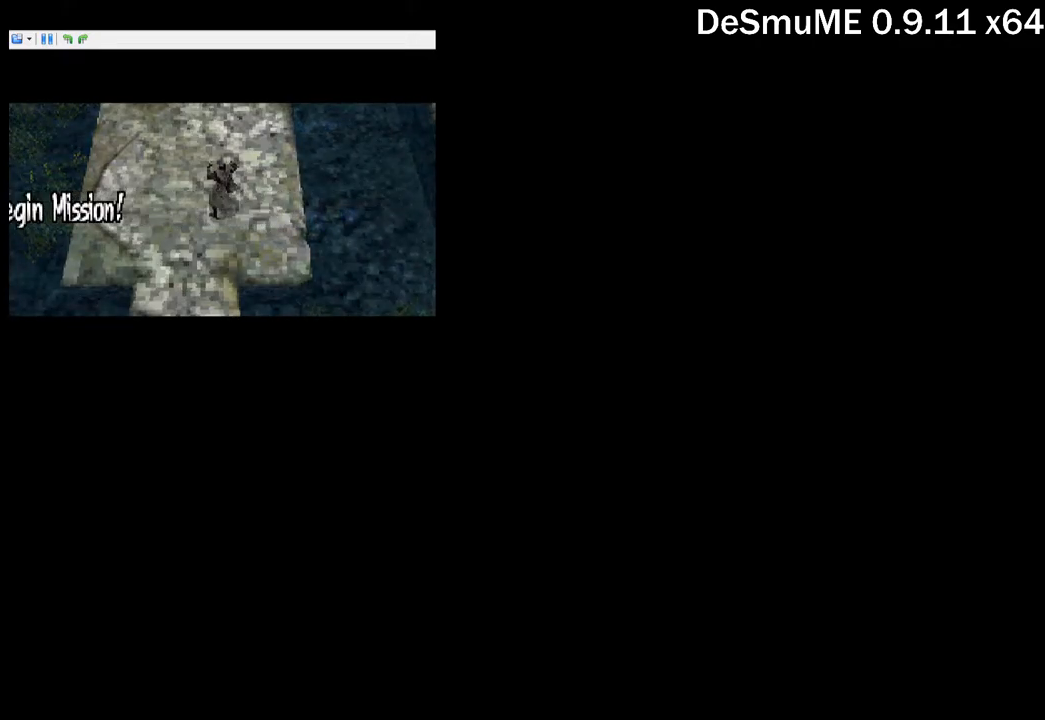
{"buttons": [], "button_events": [[34, "Y", "down"], [100, "Y", "up"], [184, "Y", "down"], [234, "Y", "up"]]}
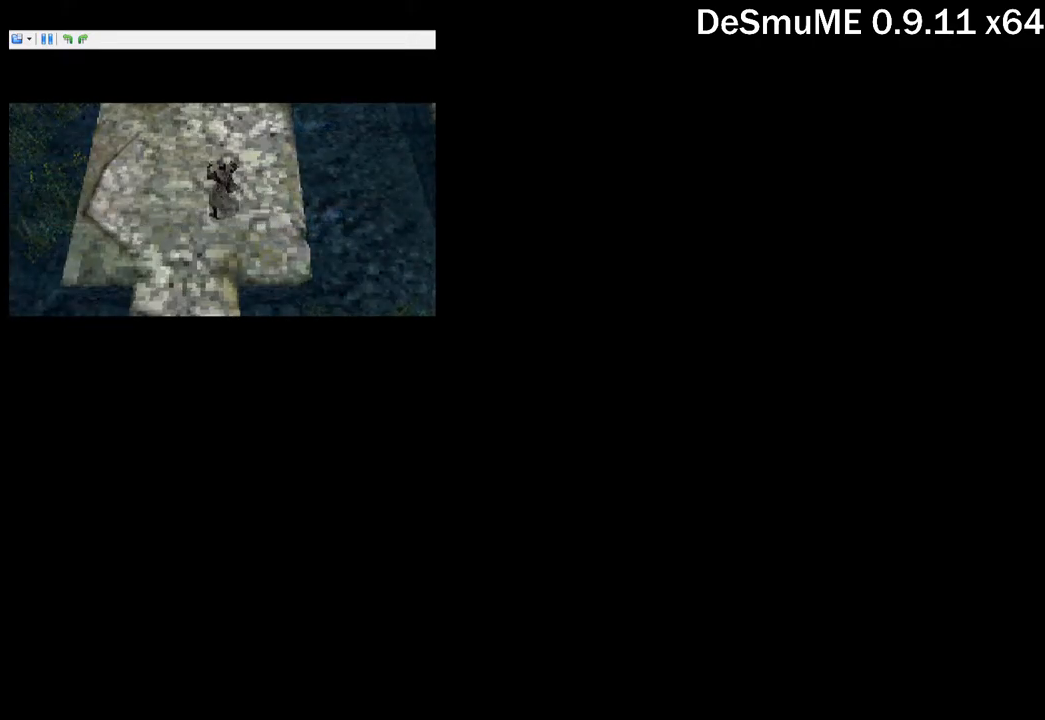
{"buttons": [], "button_events": [[267, "Y", "down"], [334, "Y", "up"], [400, "Y", "down"], [450, "Y", "up"]]}
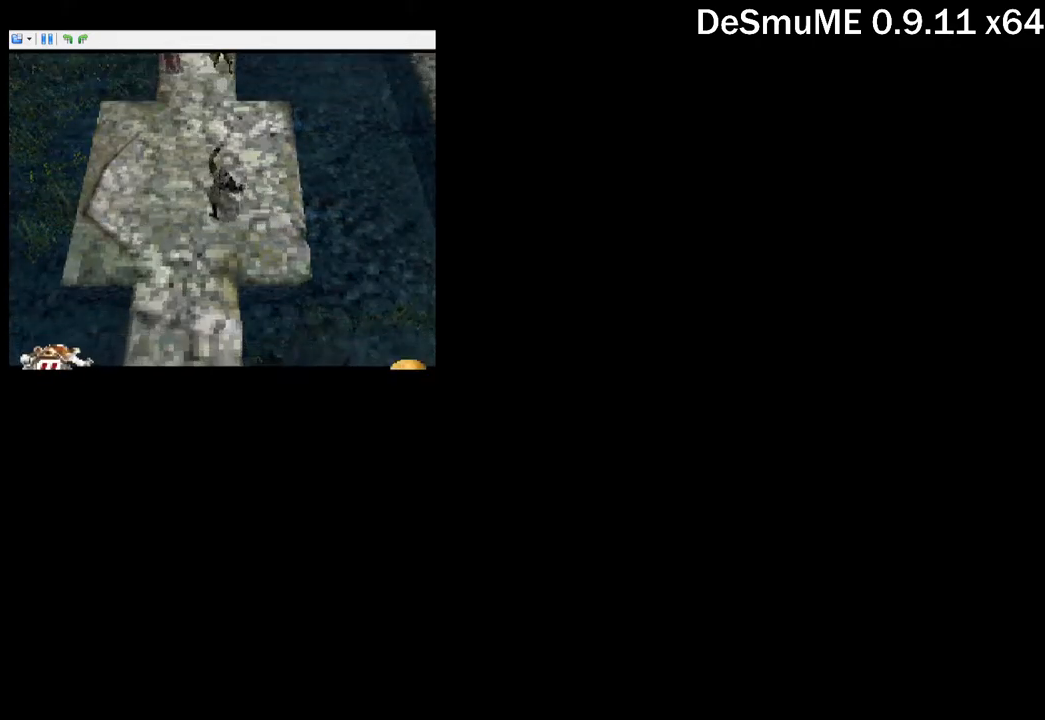
{"buttons": ["DPAD_UP", "DPAD_LEFT"], "button_events": [[417, "DPAD_UP", "down"], [500, "DPAD_LEFT", "down"]]}
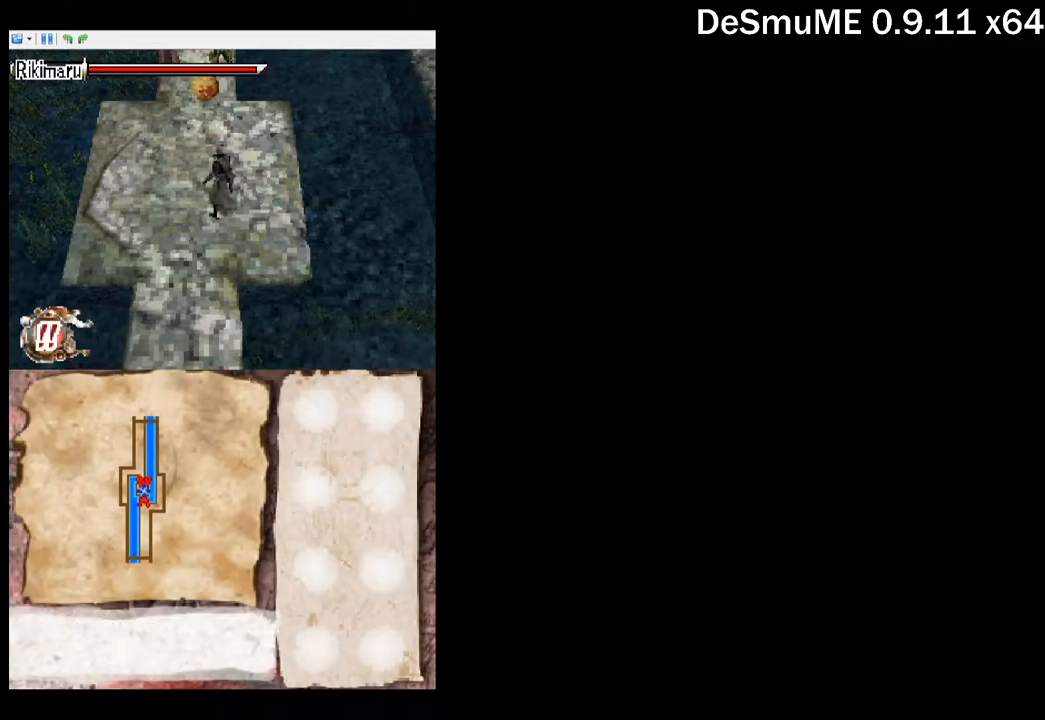
{"buttons": ["DPAD_UP"], "button_events": [[434, "DPAD_LEFT", "up"]]}